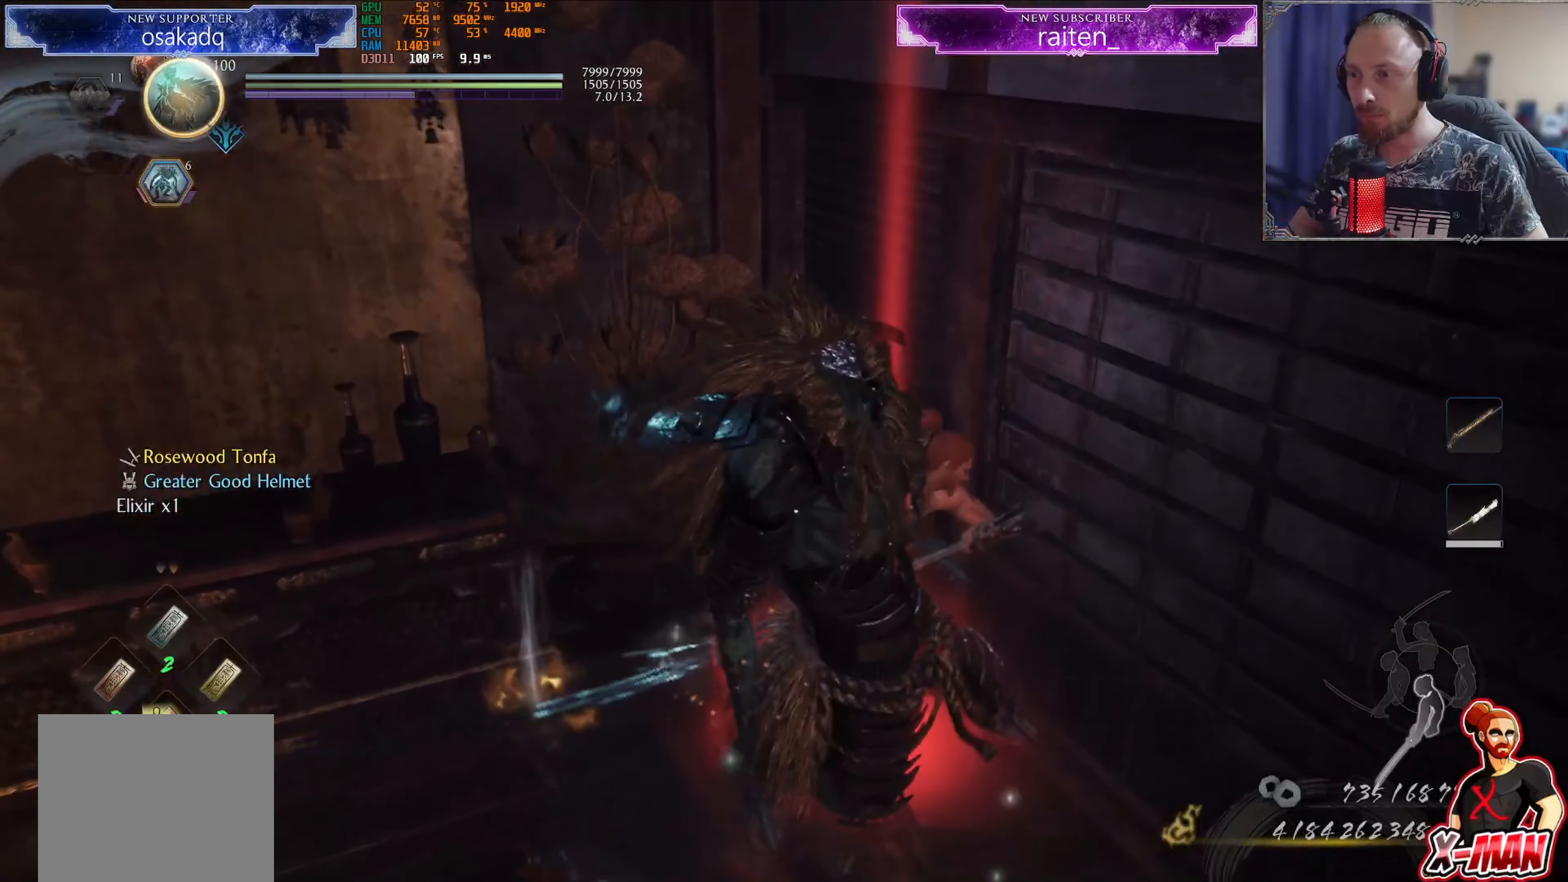
Gameplay with a controller (PlayStation layout); each line is a JSON object with the inputs held at the frame after it (dt_ms = milliseconds from this image to that frame). "events" lists button and stick changes between this image and that frame as [ms after this image, input, new state], when the widget could be followed in between. Not read: L2 L3 R2 R3.
{"dt_ms": 500, "buttons": ["CIRCLE"], "left_stick": "center", "right_stick": "center", "events": [[16, "CIRCLE", "up"], [100, "CIRCLE", "down"], [100, "left_stick", "center"], [166, "CIRCLE", "up"], [250, "CIRCLE", "down"]]}
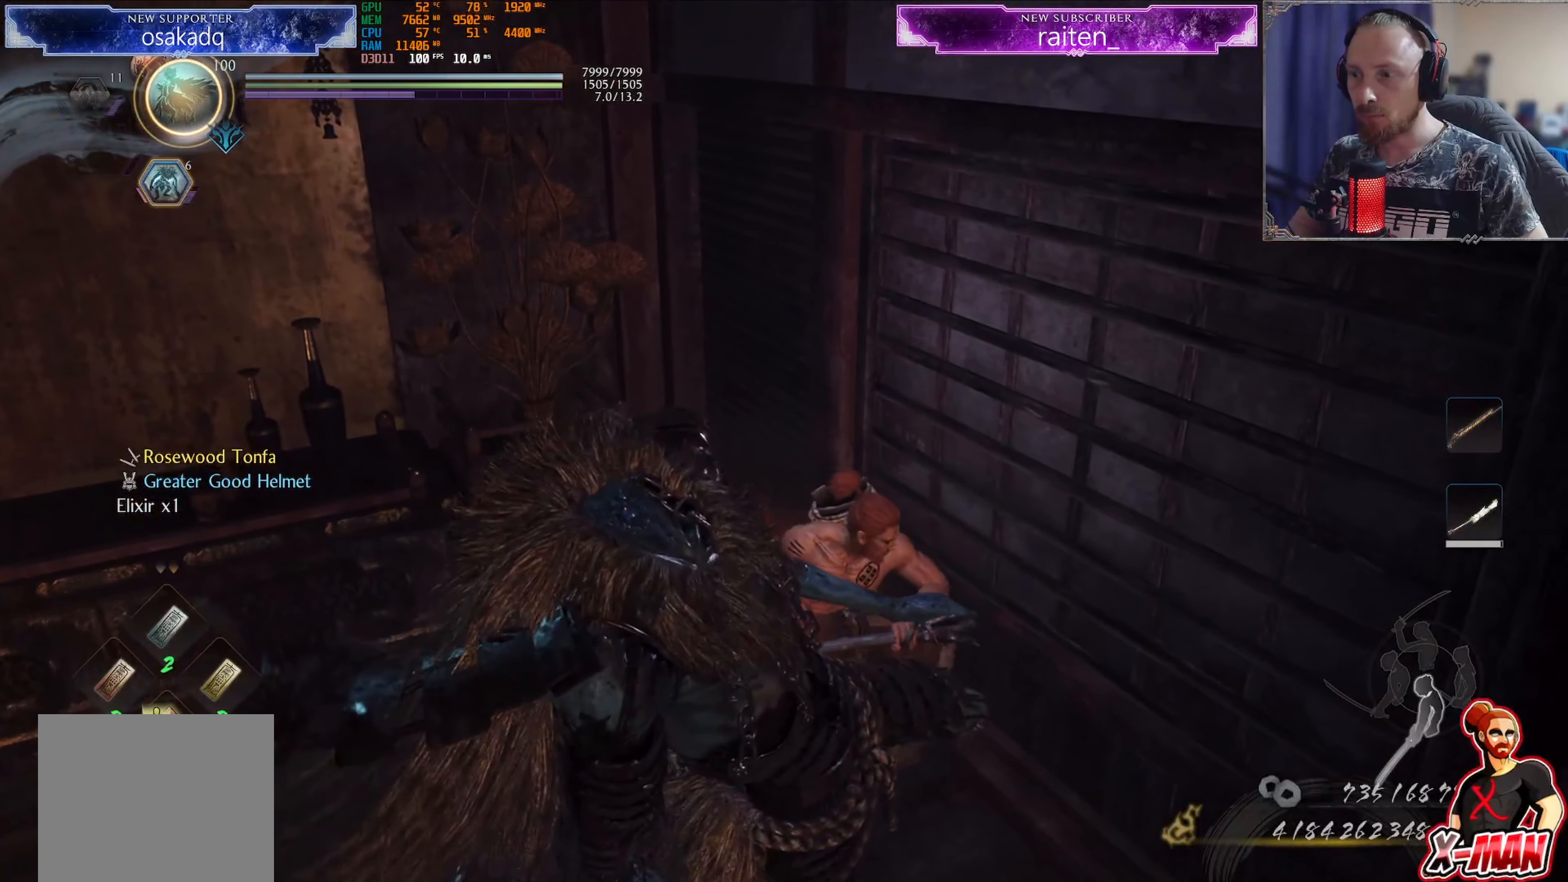
{"dt_ms": 501, "buttons": [], "left_stick": "center", "right_stick": "left", "events": [[234, "CIRCLE", "up"], [334, "right_stick", "left"]]}
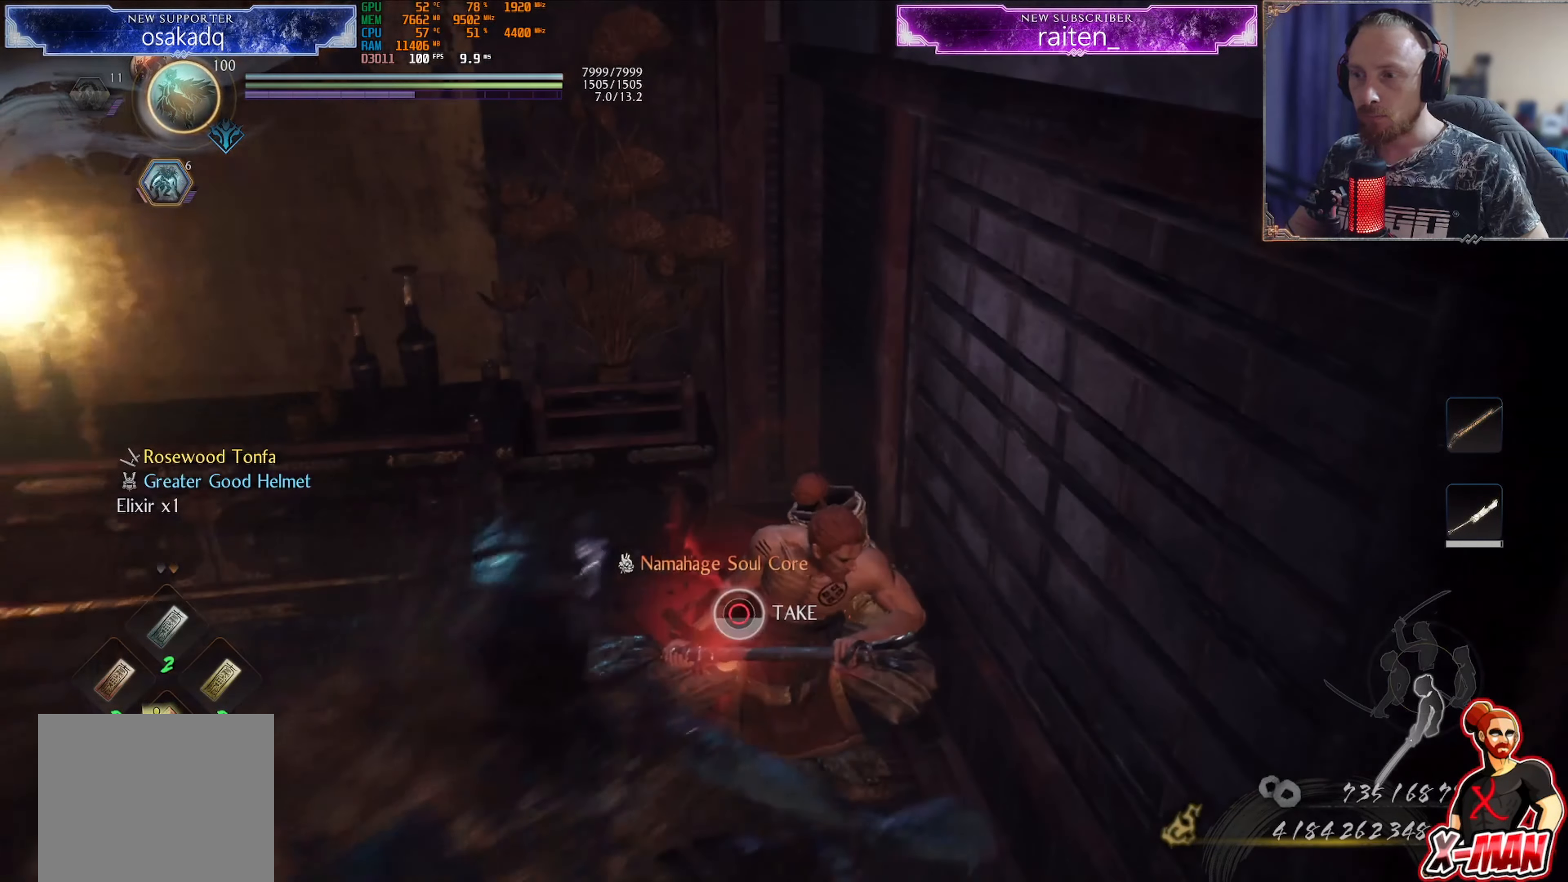
{"dt_ms": 500, "buttons": ["CIRCLE"], "left_stick": "center", "right_stick": "center", "events": [[16, "right_stick", "center"], [116, "CIRCLE", "down"]]}
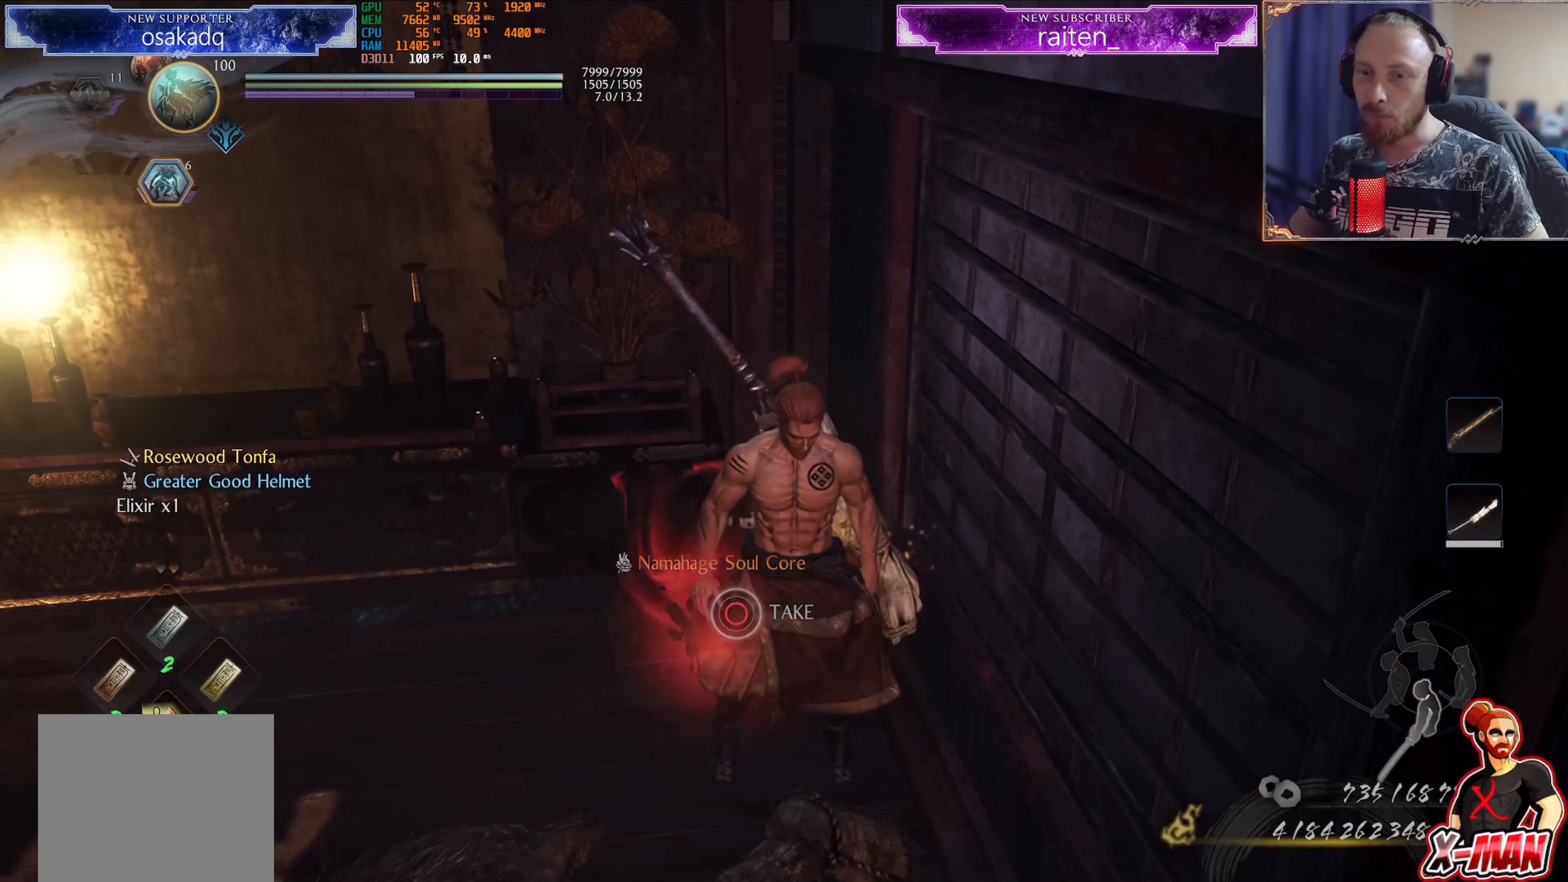
{"dt_ms": 501, "buttons": [], "left_stick": "up-left", "right_stick": "left", "events": [[83, "CIRCLE", "up"], [184, "right_stick", "left"], [217, "left_stick", "up-left"]]}
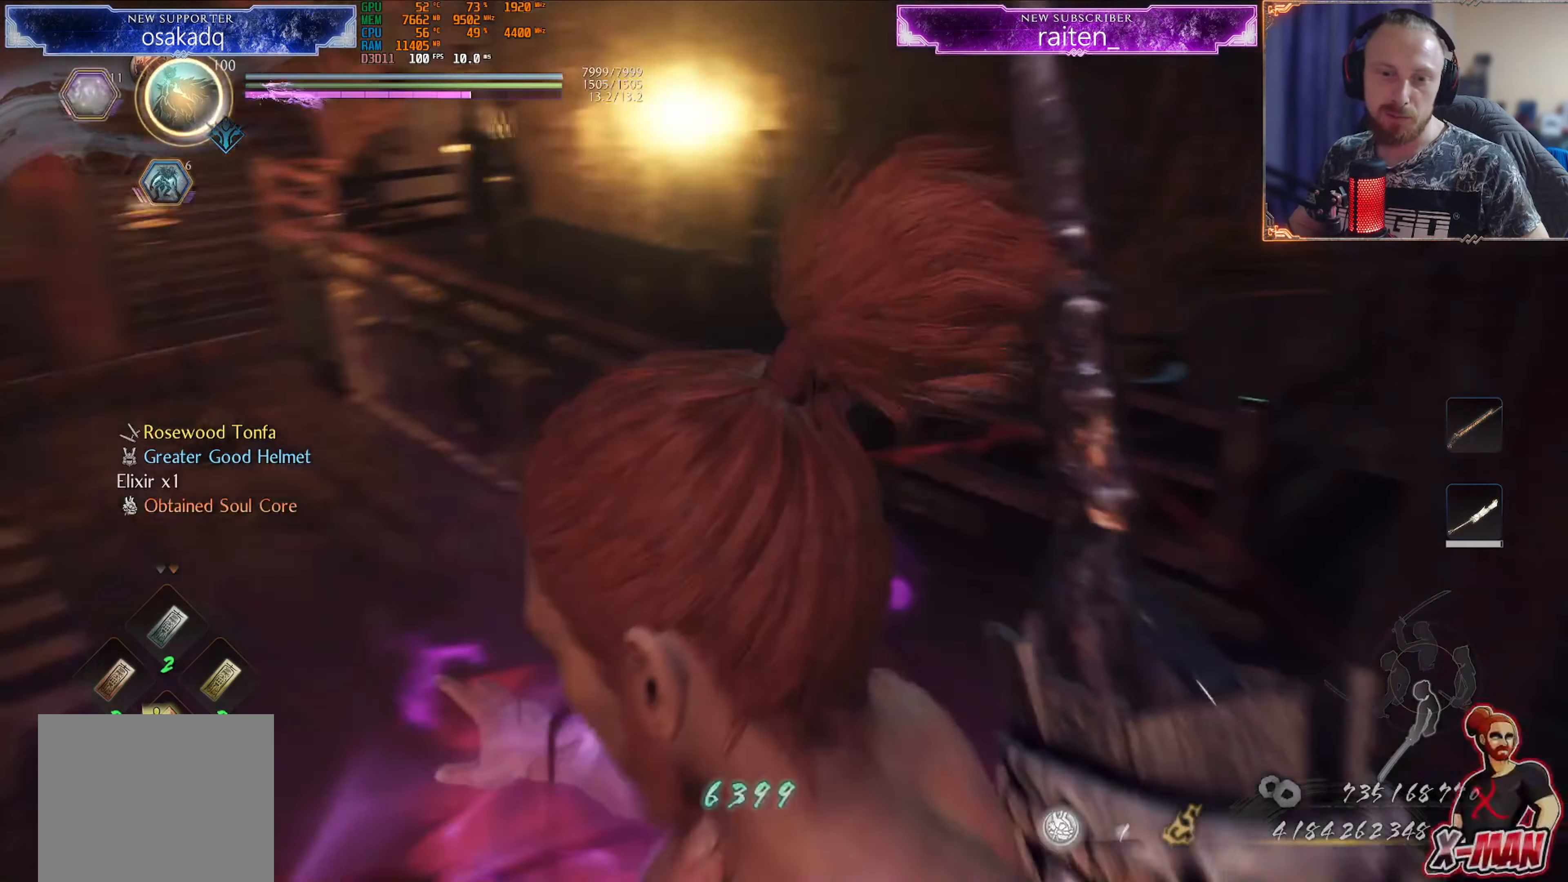
{"dt_ms": 984, "buttons": [], "left_stick": "up-left", "right_stick": "left"}
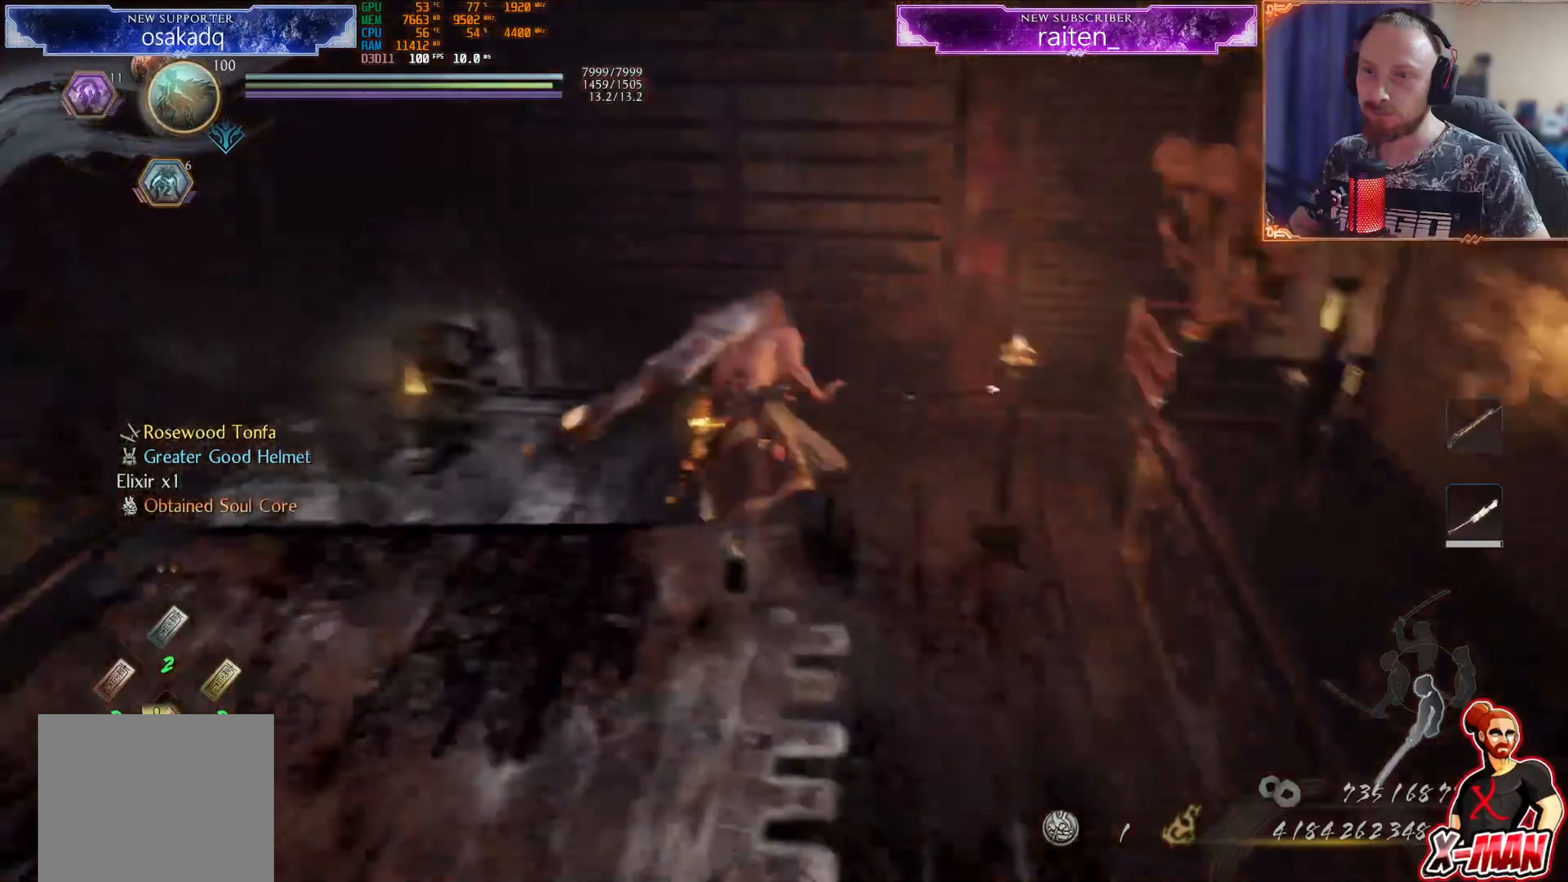
{"dt_ms": 501, "buttons": ["CIRCLE"], "left_stick": "up-left", "right_stick": "center", "events": [[134, "right_stick", "center"], [267, "CIRCLE", "down"]]}
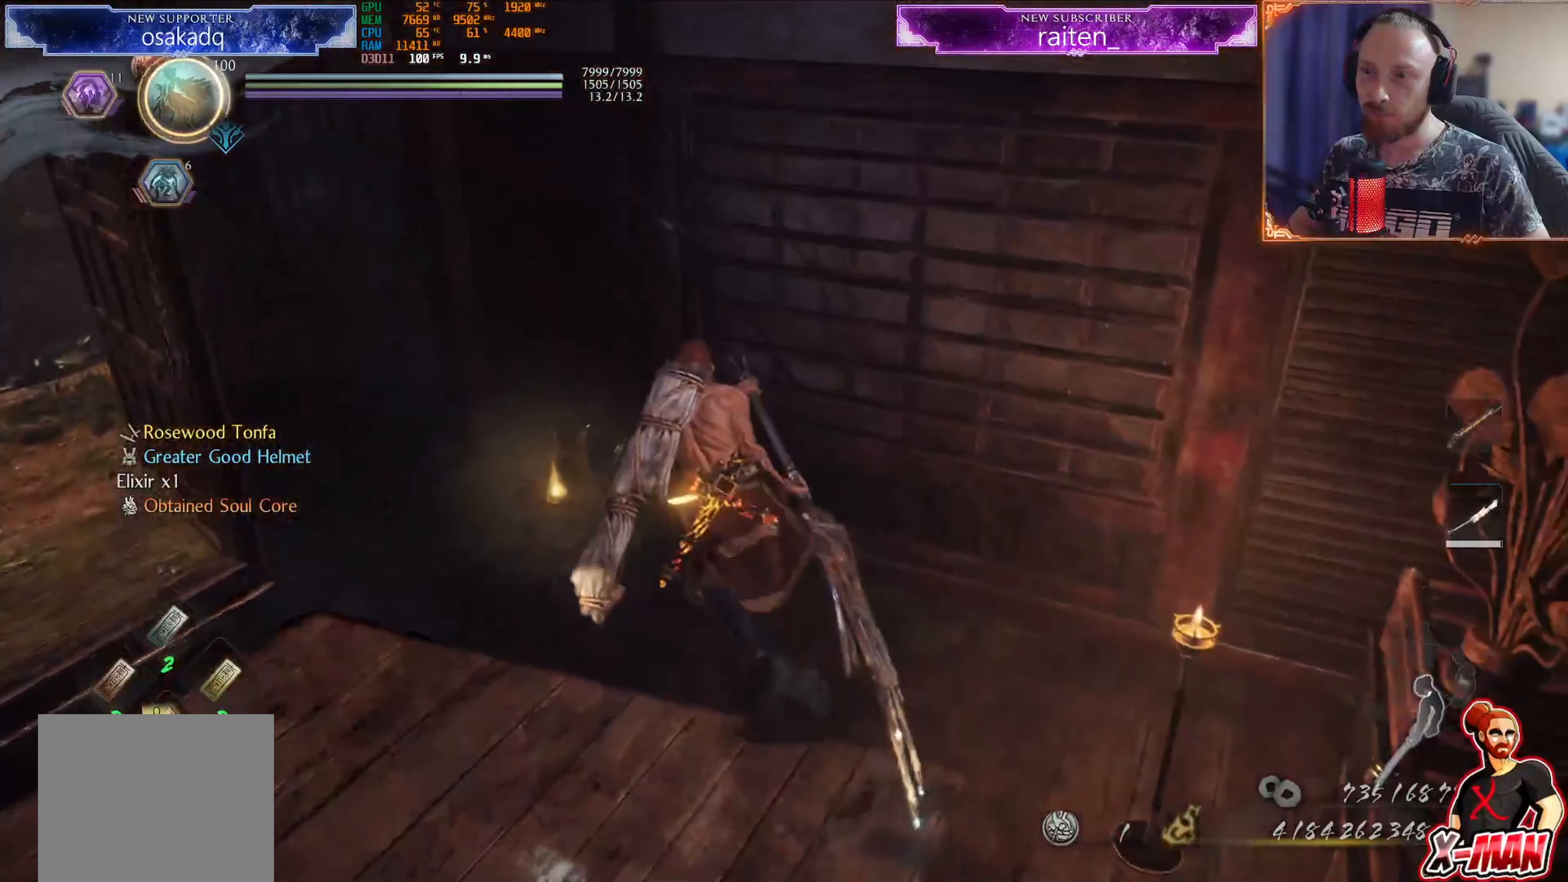
{"dt_ms": 500, "buttons": ["CIRCLE"], "left_stick": "center", "right_stick": "center", "events": [[217, "left_stick", "center"]]}
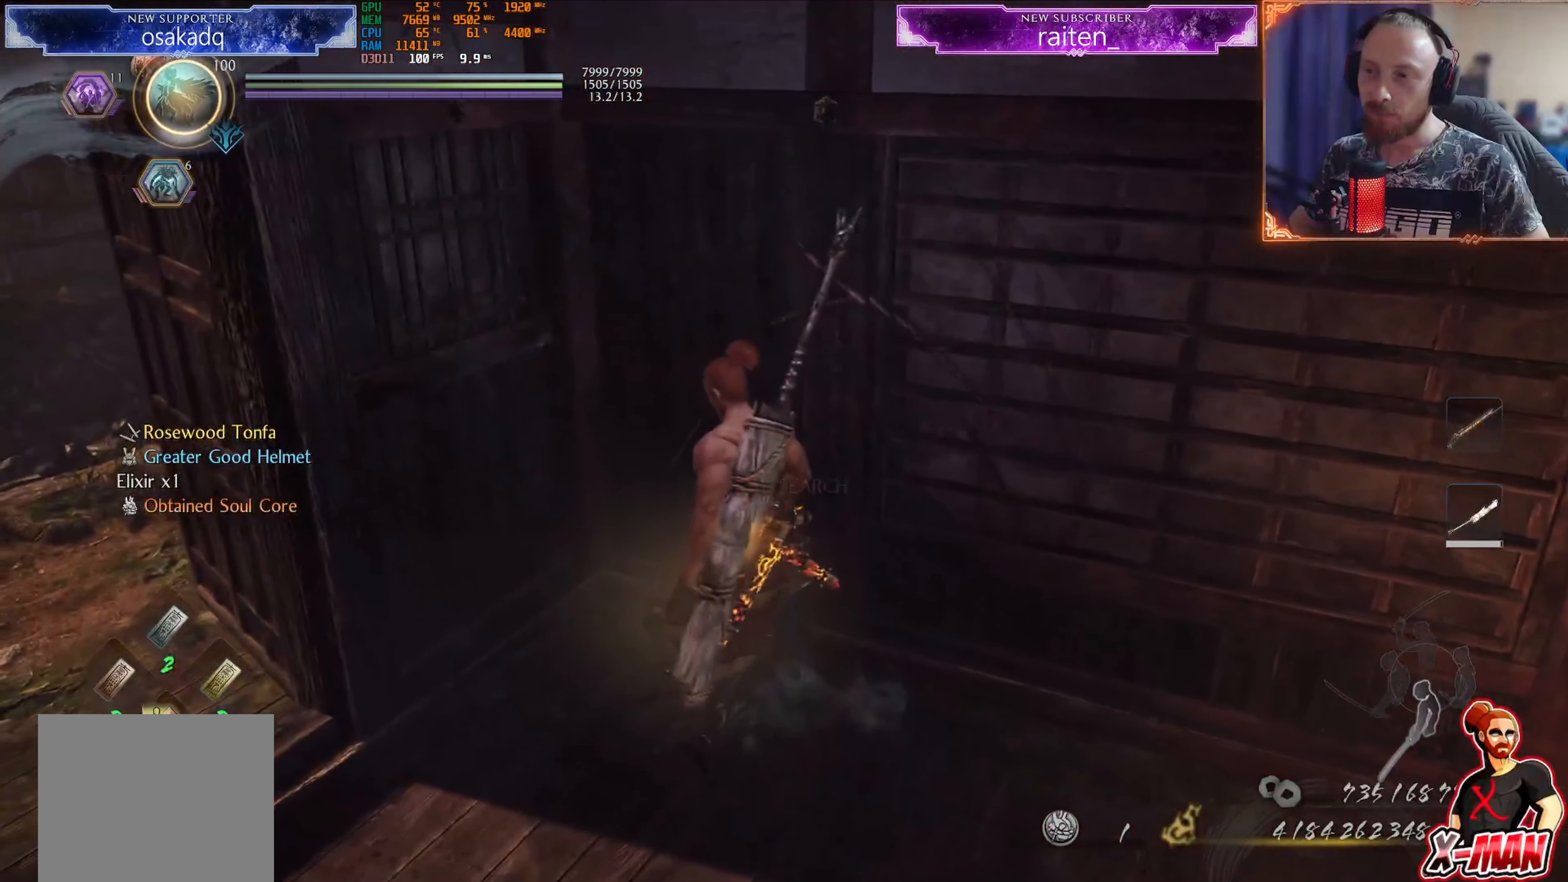
{"dt_ms": 501, "buttons": [], "left_stick": "center", "right_stick": "center", "events": [[50, "CIRCLE", "up"], [267, "right_stick", "right"], [384, "right_stick", "up-right"], [484, "right_stick", "center"]]}
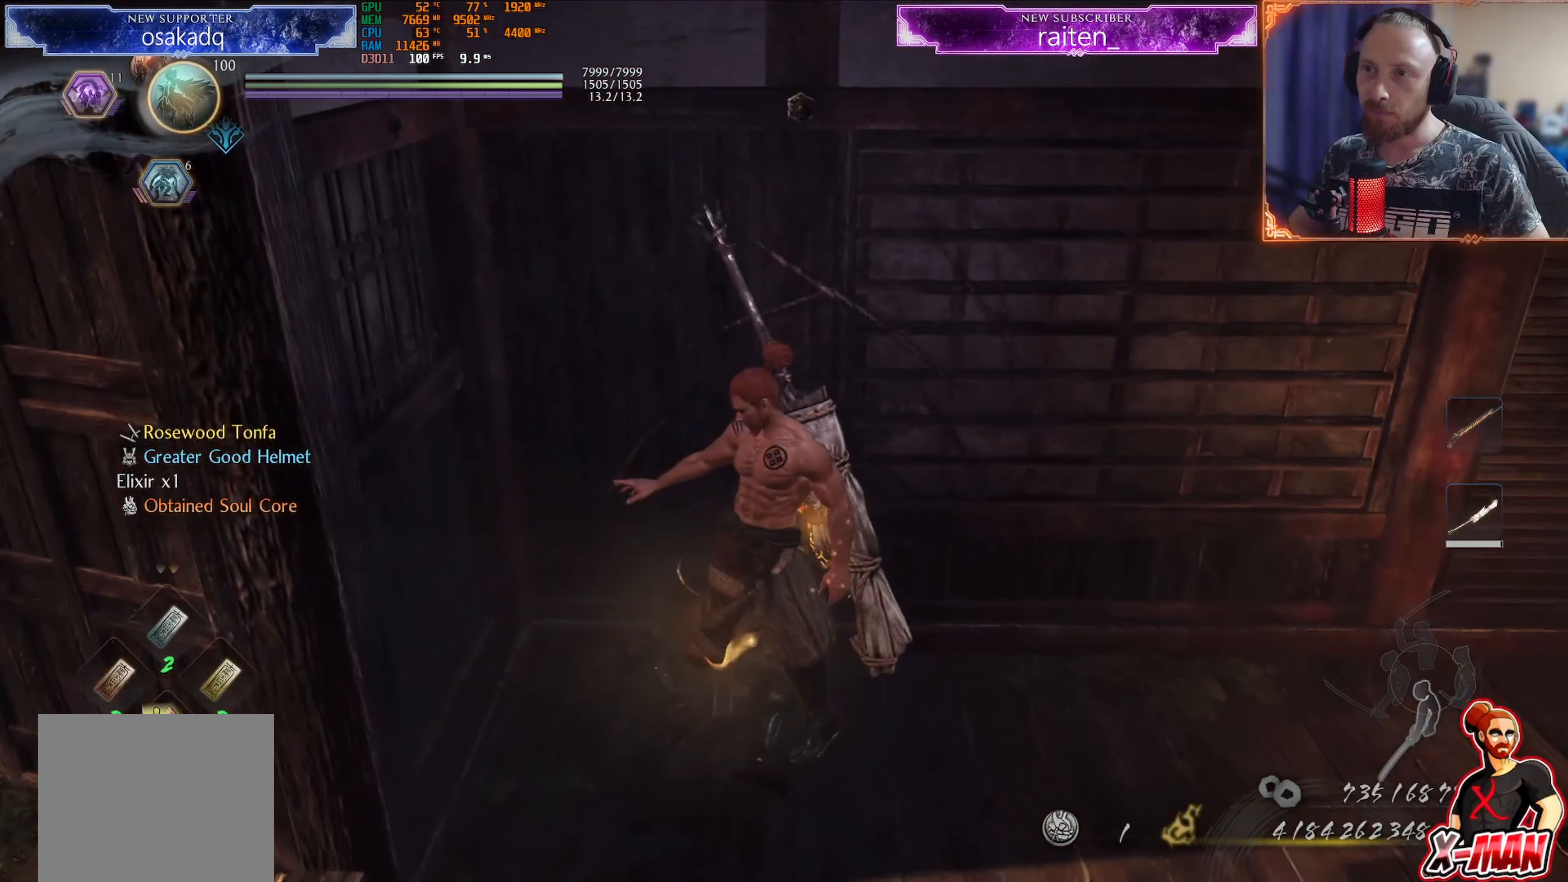
{"dt_ms": 500, "buttons": ["CIRCLE"], "left_stick": "up", "right_stick": "center", "events": [[333, "left_stick", "up"], [467, "CIRCLE", "down"]]}
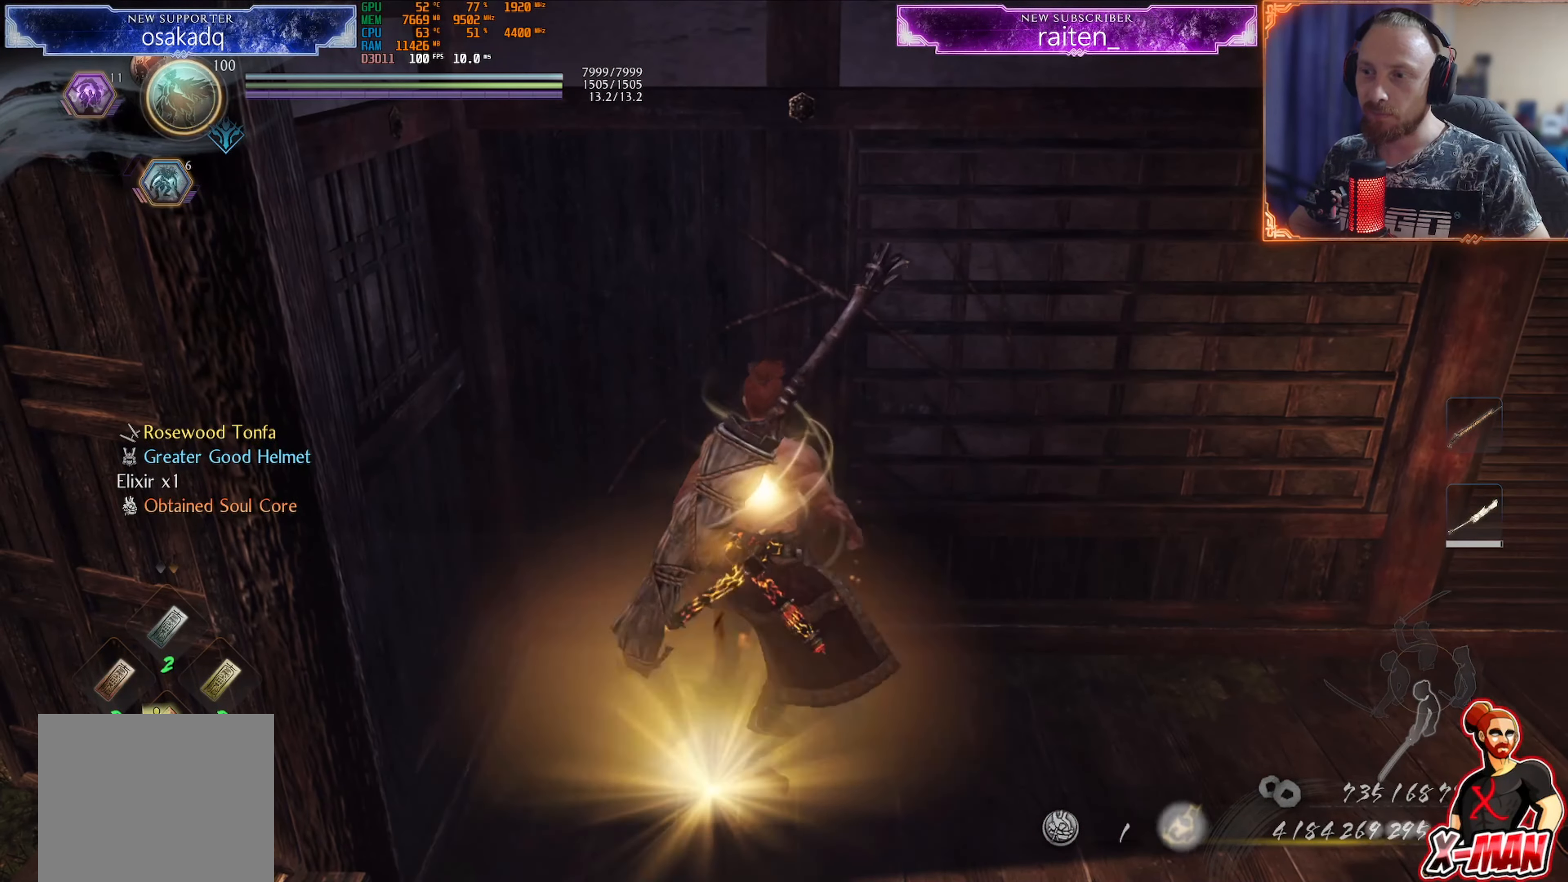
{"dt_ms": 501, "buttons": ["CROSS"], "left_stick": "down", "right_stick": "center", "events": [[50, "CIRCLE", "up"], [84, "left_stick", "center"], [134, "CIRCLE", "down"], [217, "CIRCLE", "up"], [267, "left_stick", "down"], [284, "CIRCLE", "down"], [350, "CIRCLE", "up"], [484, "CROSS", "down"]]}
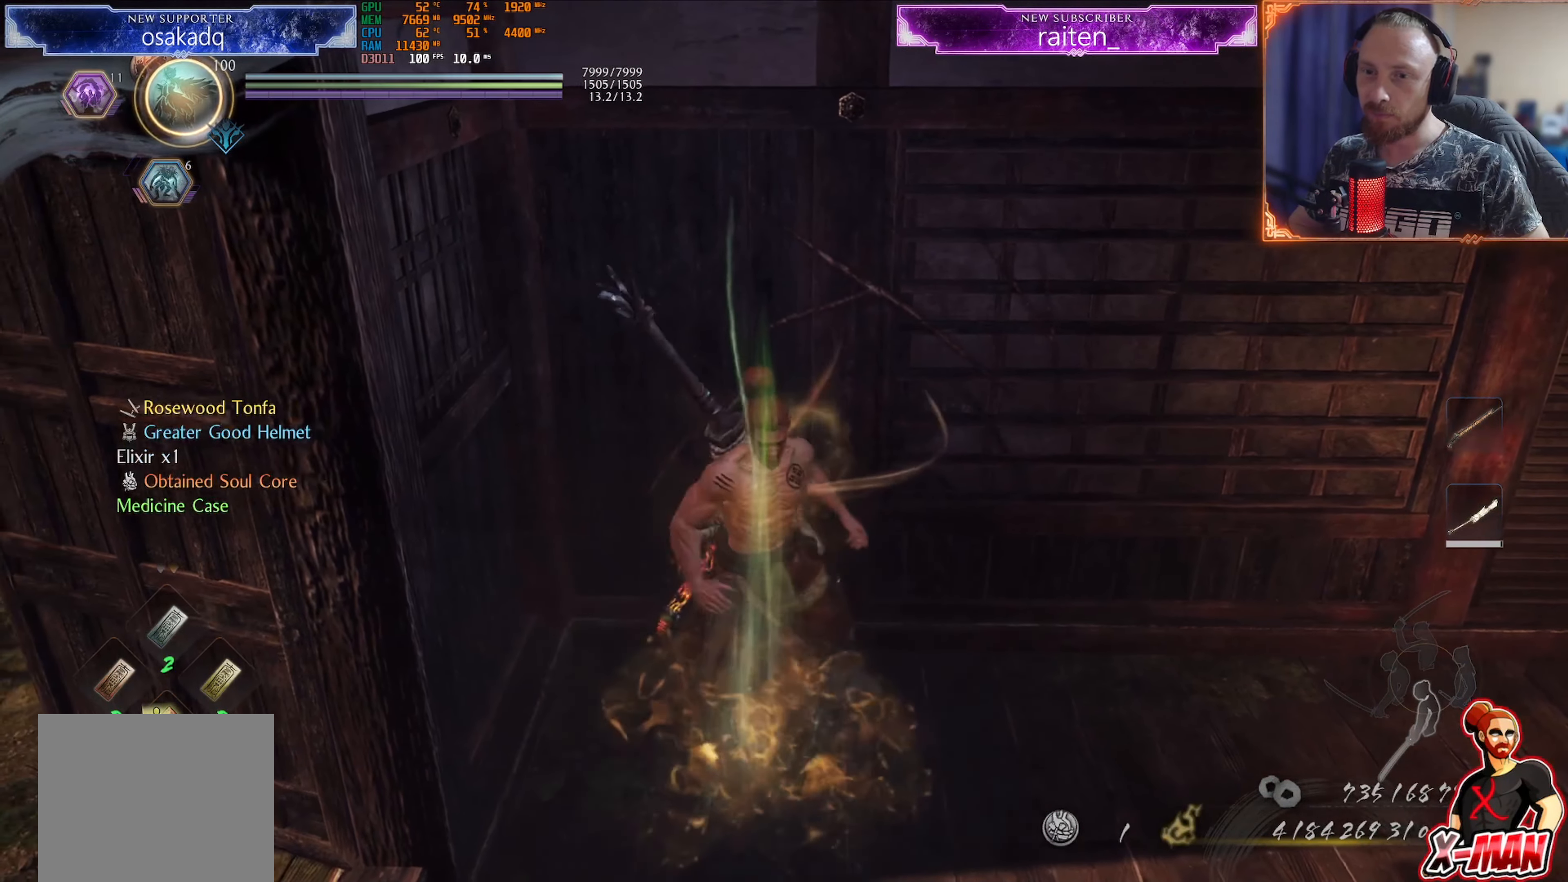
{"dt_ms": 500, "buttons": [], "left_stick": "up", "right_stick": "left", "events": [[50, "CROSS", "up"], [150, "right_stick", "left"], [267, "left_stick", "left"], [333, "left_stick", "up-left"], [450, "left_stick", "up"]]}